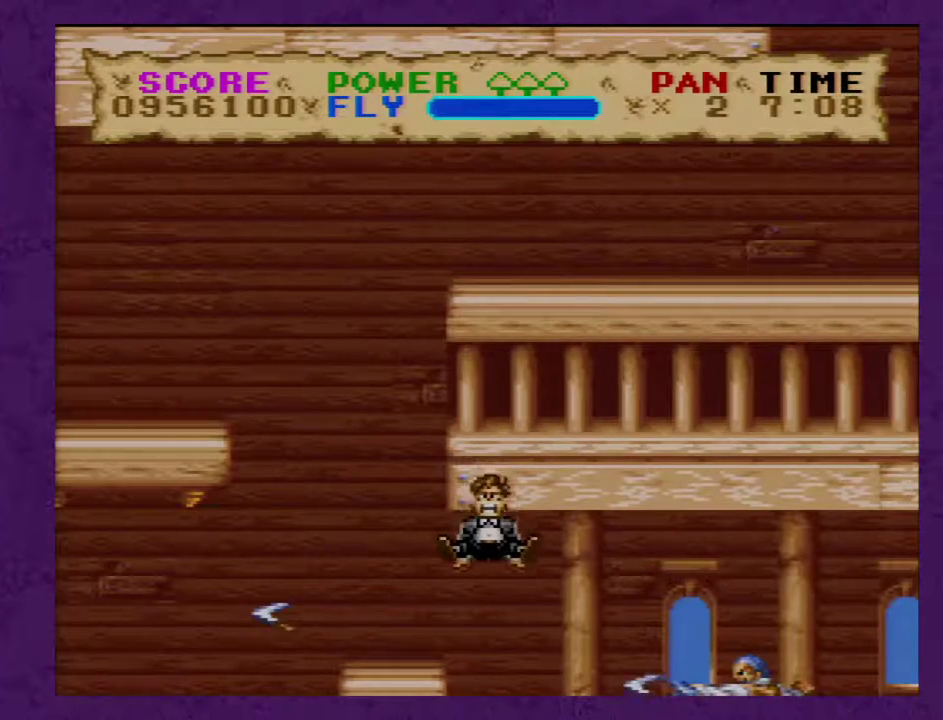
Gameplay with a controller (Nintendo layout); each line is a JSON object with the inputs held at the frame after it. "events" lists button and stick changes between this image and that frame as [ms after this image, input, new state], when the widget could be followed in between. Not read: L3 R3.
{"buttons": ["Y"], "events": []}
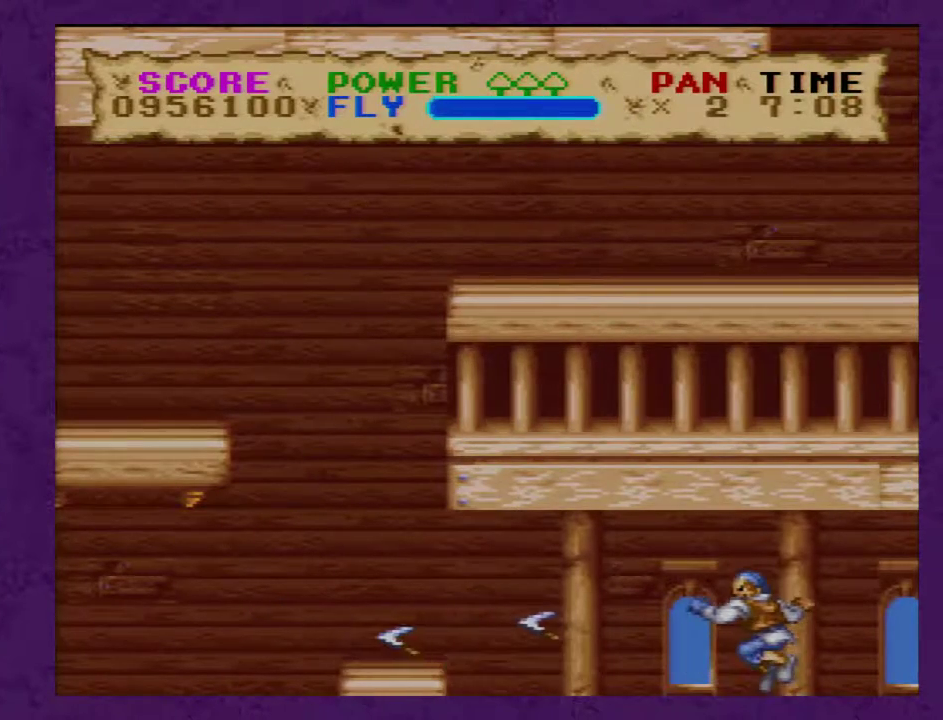
{"buttons": ["Y", "DPAD_RIGHT"], "events": [[250, "DPAD_RIGHT", "down"]]}
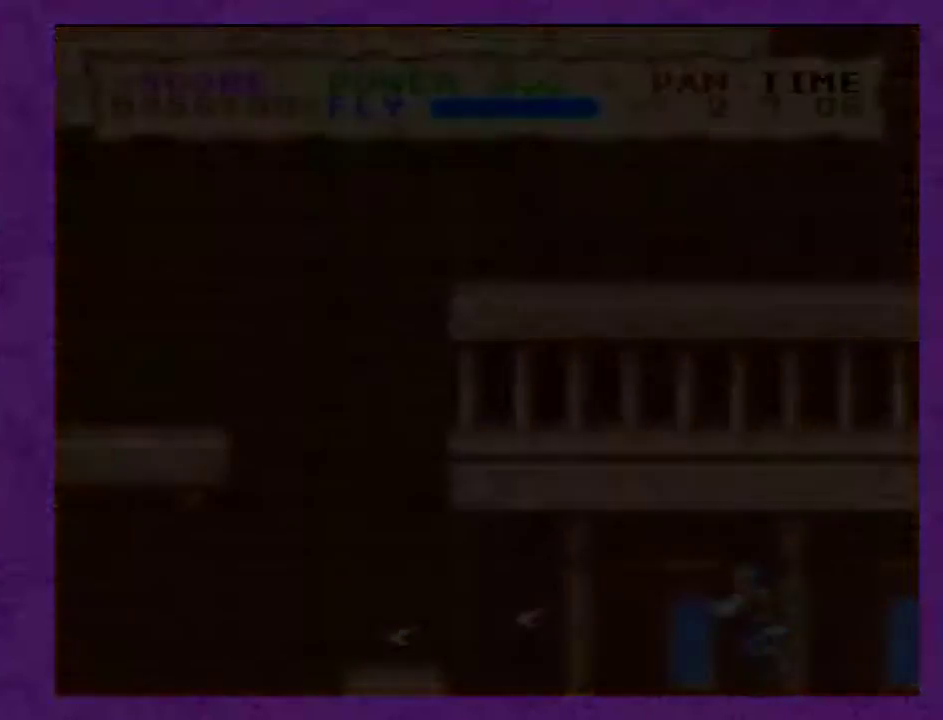
{"buttons": ["Y", "DPAD_RIGHT"], "events": []}
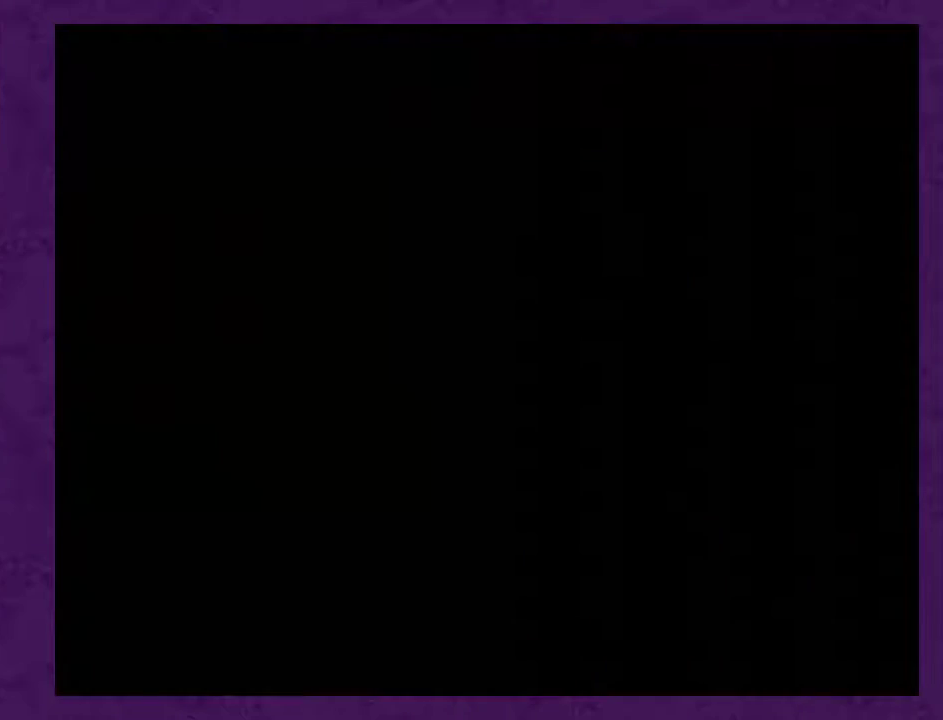
{"buttons": ["Y", "DPAD_RIGHT"], "events": []}
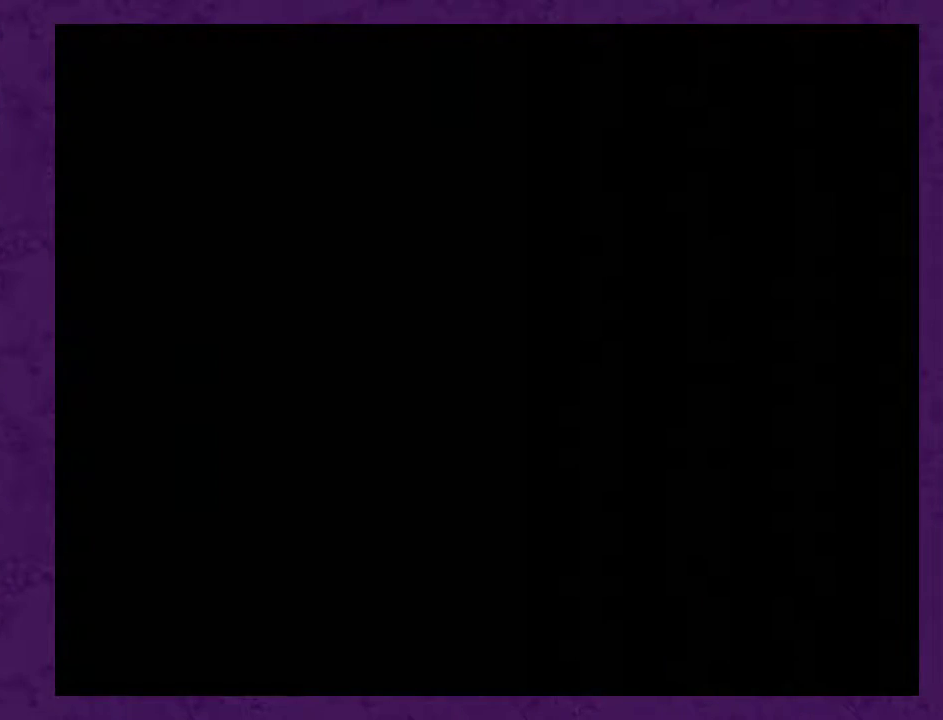
{"buttons": ["Y", "DPAD_RIGHT"], "events": []}
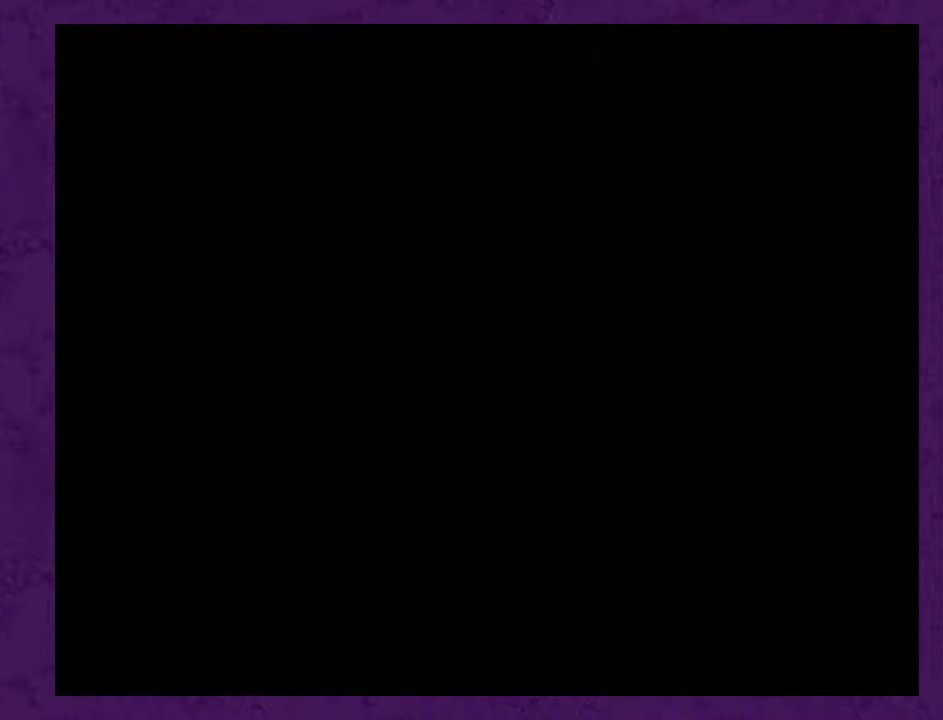
{"buttons": ["Y", "DPAD_RIGHT"], "events": []}
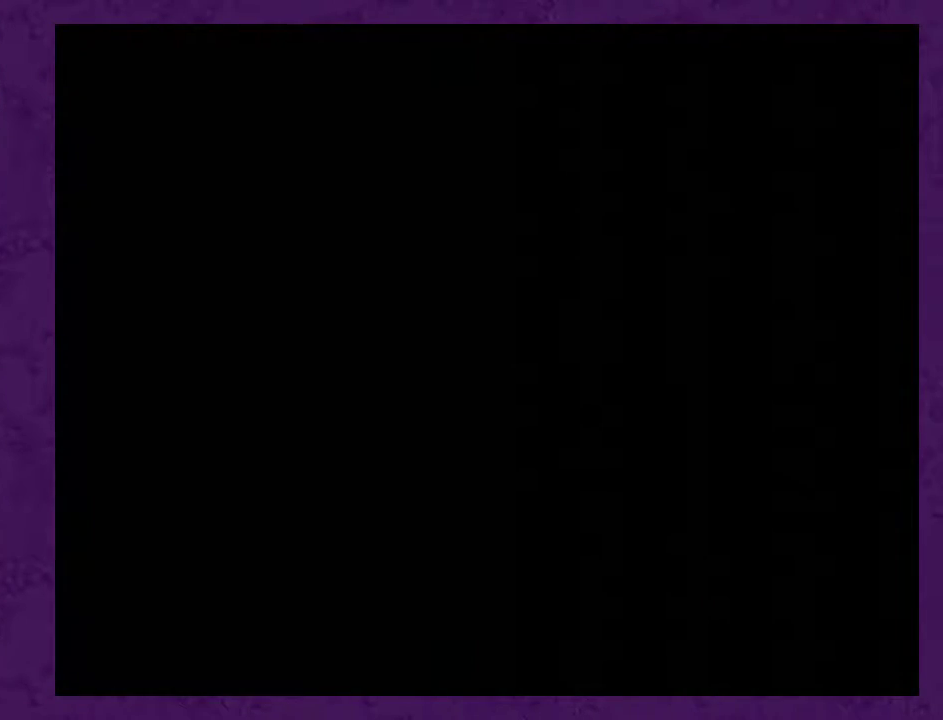
{"buttons": ["Y", "DPAD_RIGHT"], "events": []}
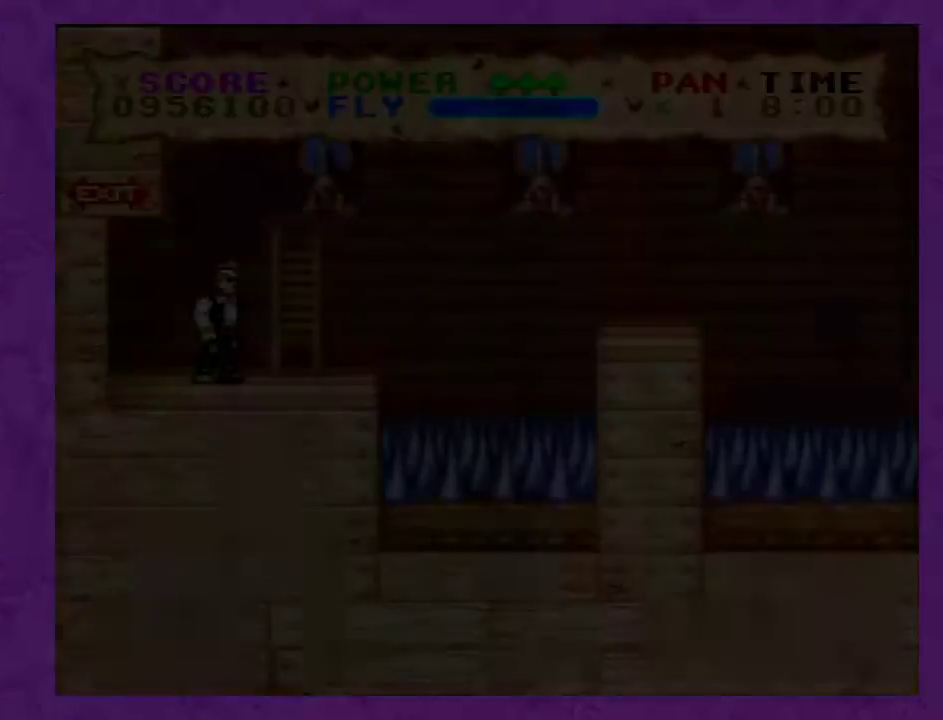
{"buttons": ["Y", "DPAD_RIGHT"], "events": []}
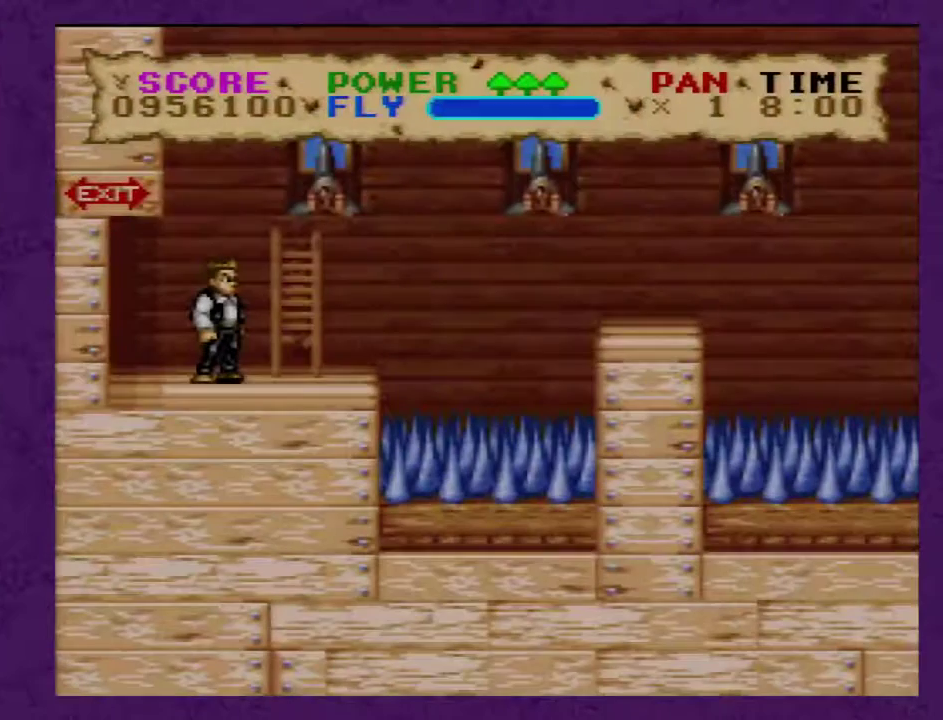
{"buttons": ["Y", "DPAD_RIGHT"], "events": []}
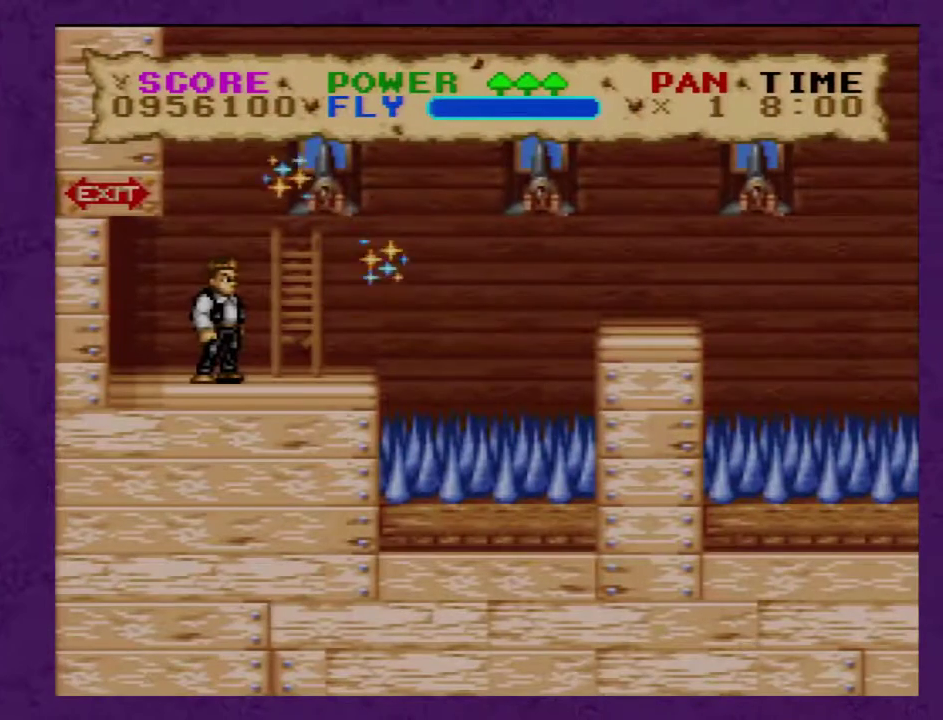
{"buttons": ["Y", "DPAD_RIGHT"], "events": []}
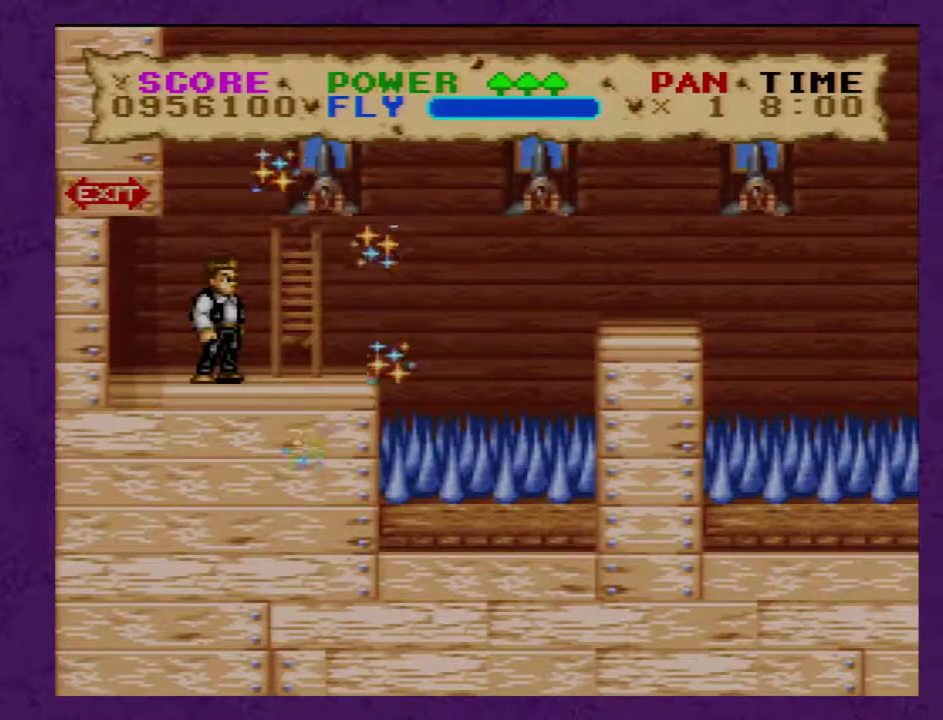
{"buttons": ["Y", "DPAD_RIGHT"], "events": []}
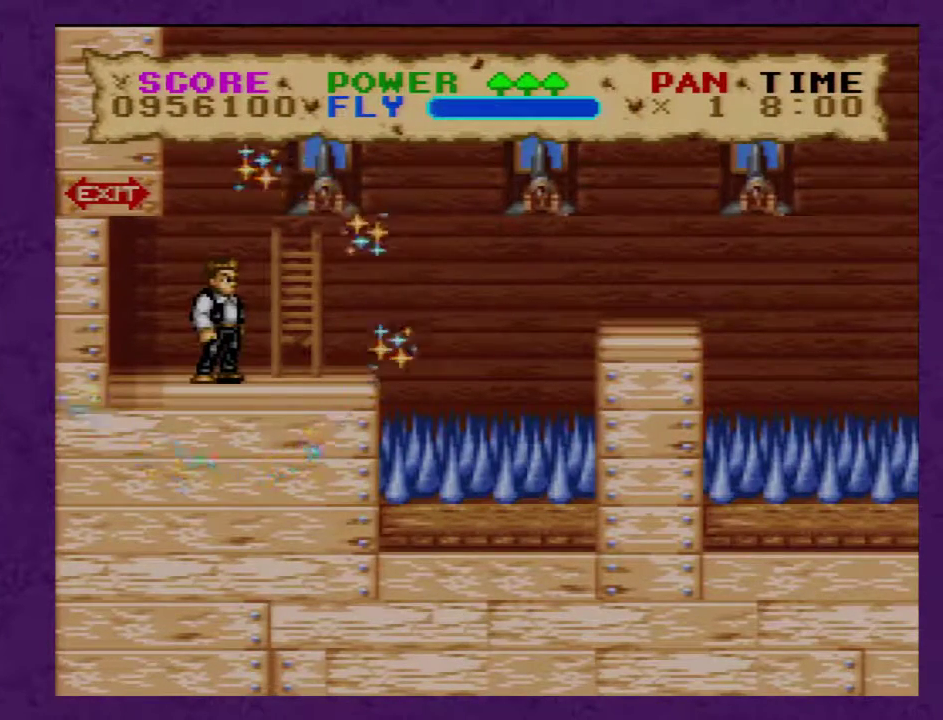
{"buttons": ["Y", "DPAD_RIGHT"], "events": []}
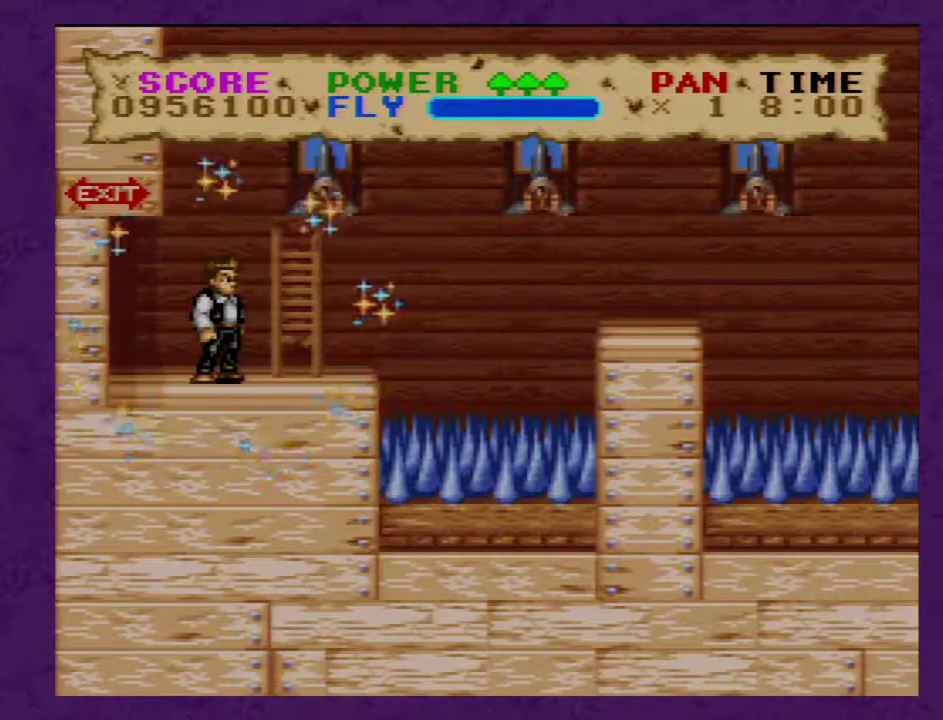
{"buttons": ["Y", "DPAD_RIGHT"], "events": []}
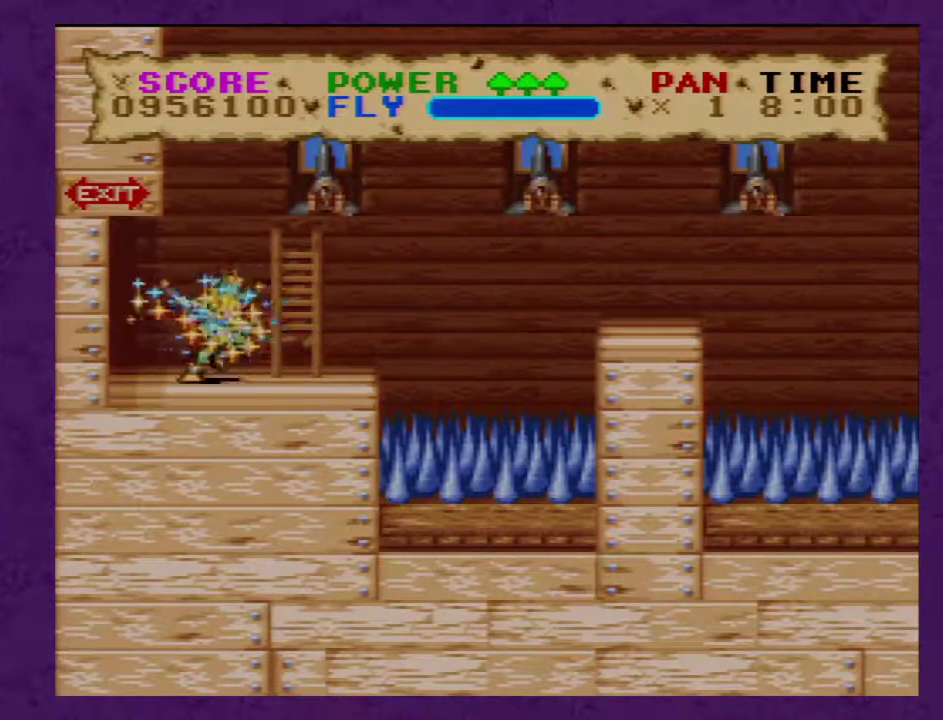
{"buttons": ["Y", "DPAD_RIGHT"], "events": []}
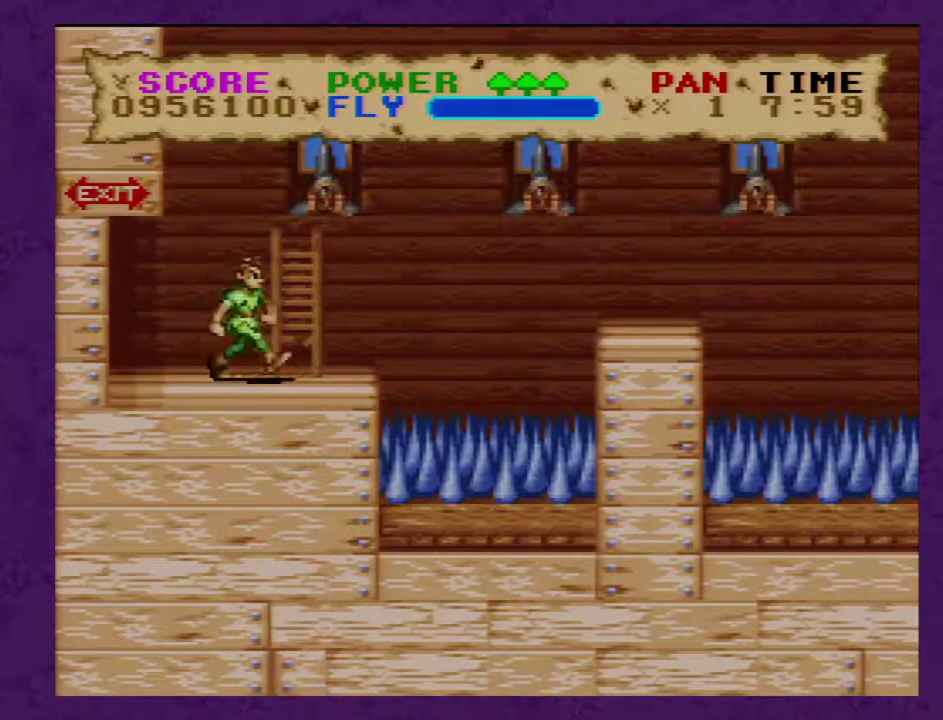
{"buttons": ["B", "Y", "DPAD_RIGHT"], "events": [[100, "B", "down"]]}
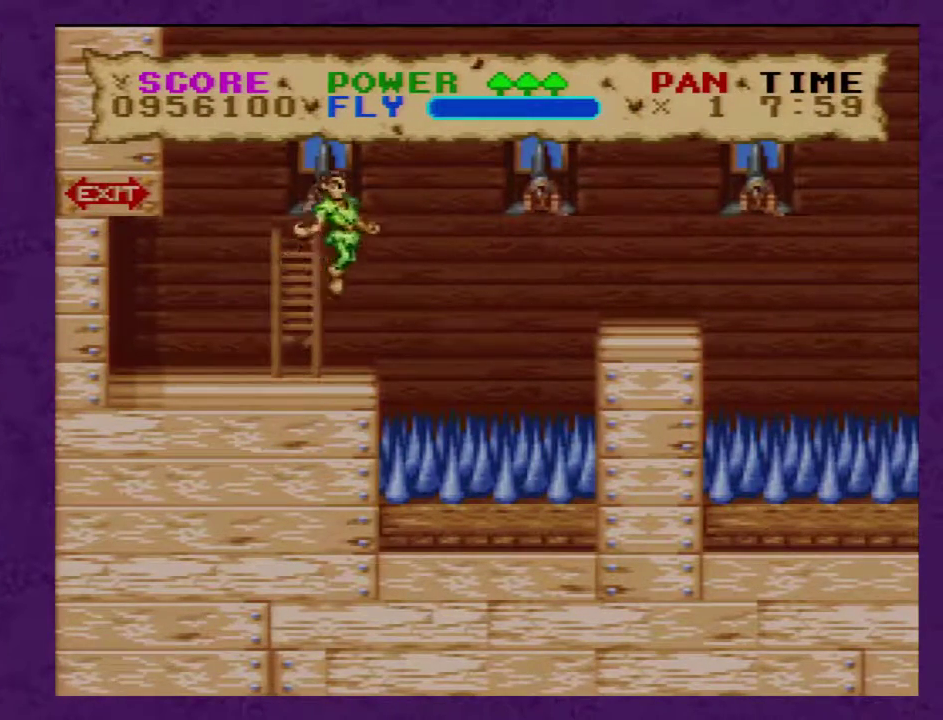
{"buttons": ["B", "Y", "DPAD_RIGHT"], "events": []}
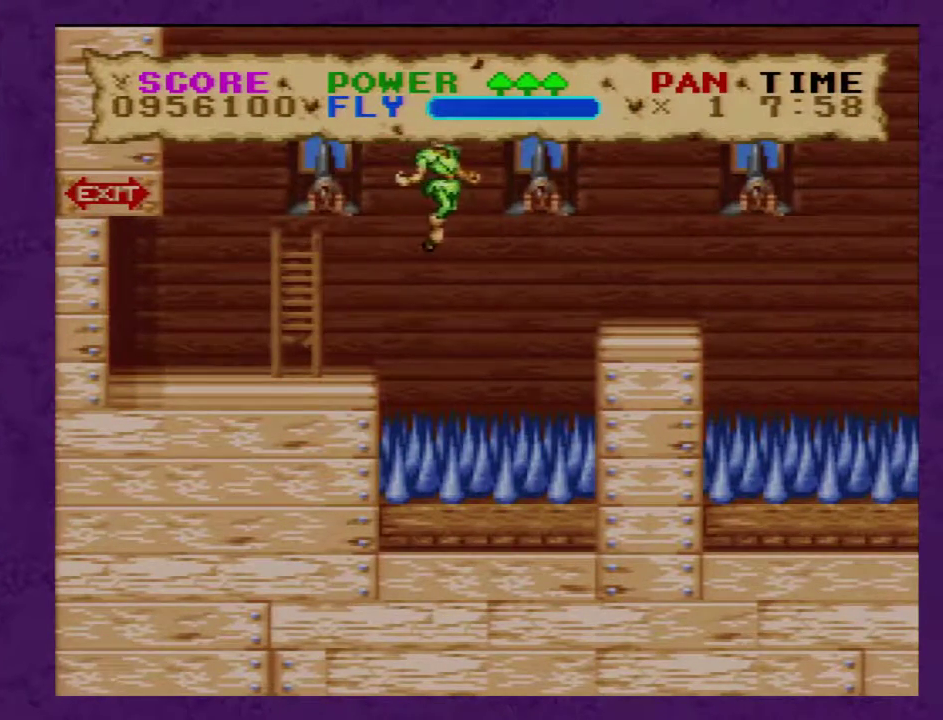
{"buttons": ["Y", "DPAD_RIGHT"], "events": [[183, "B", "up"]]}
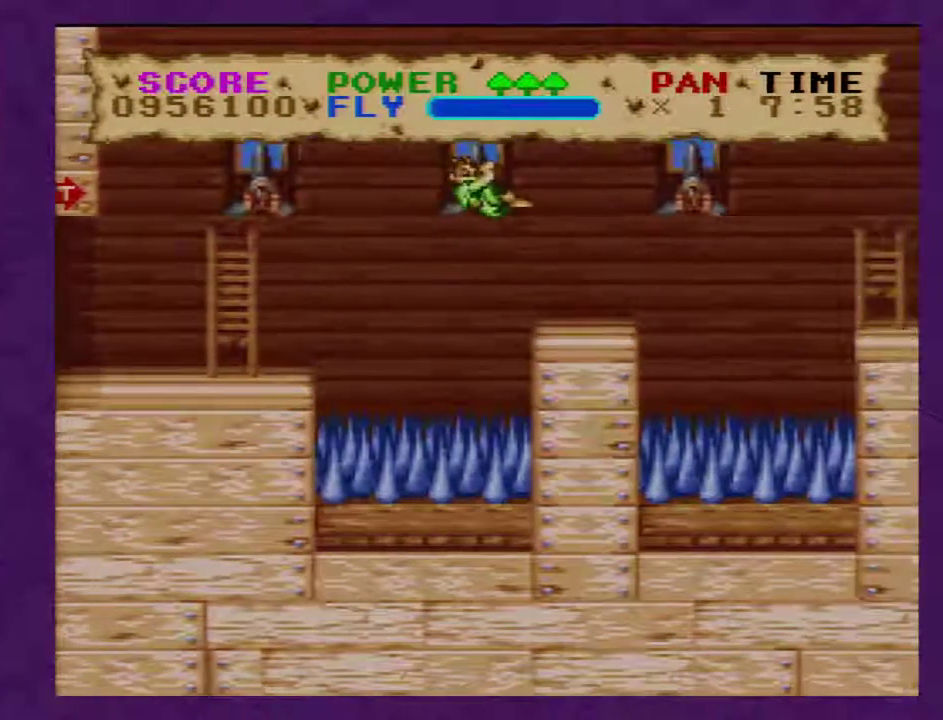
{"buttons": ["B", "Y", "DPAD_RIGHT"], "events": [[67, "B", "down"]]}
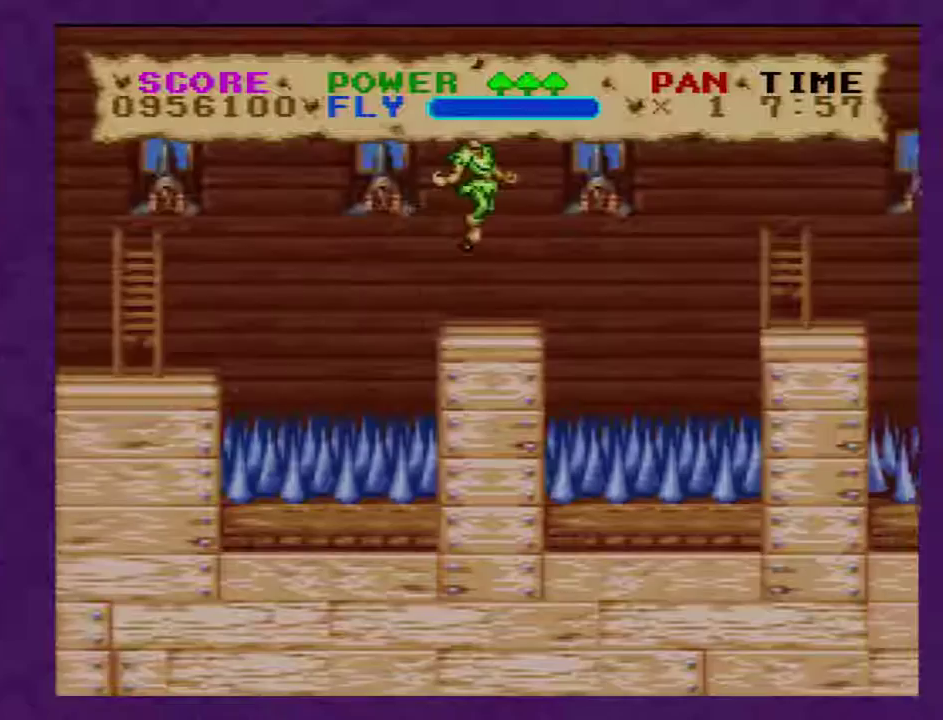
{"buttons": ["B", "Y", "DPAD_RIGHT"], "events": []}
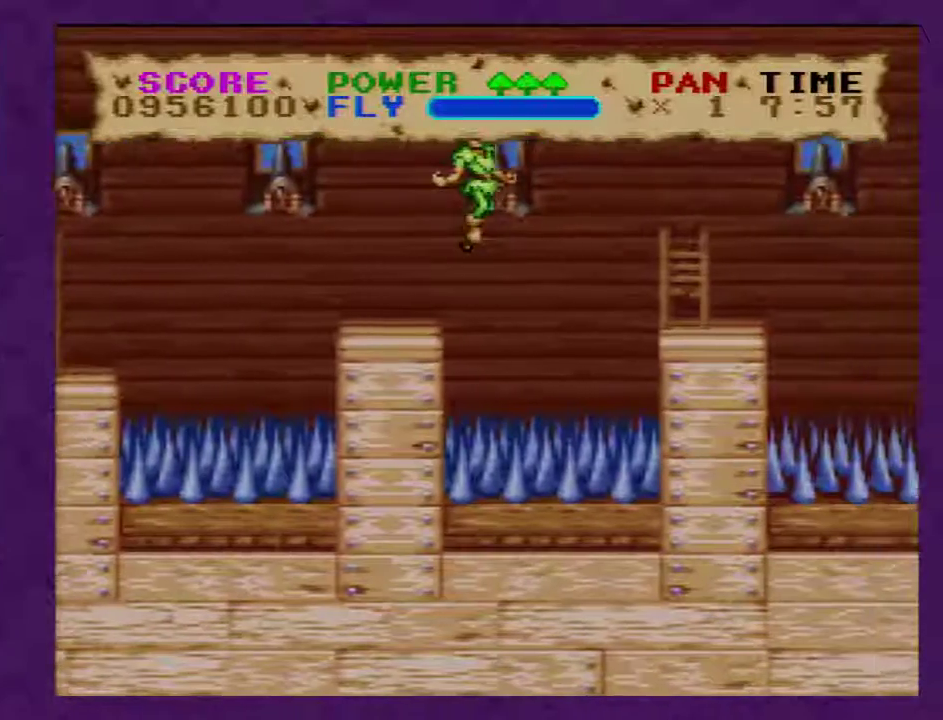
{"buttons": ["Y", "DPAD_RIGHT"], "events": [[500, "B", "up"]]}
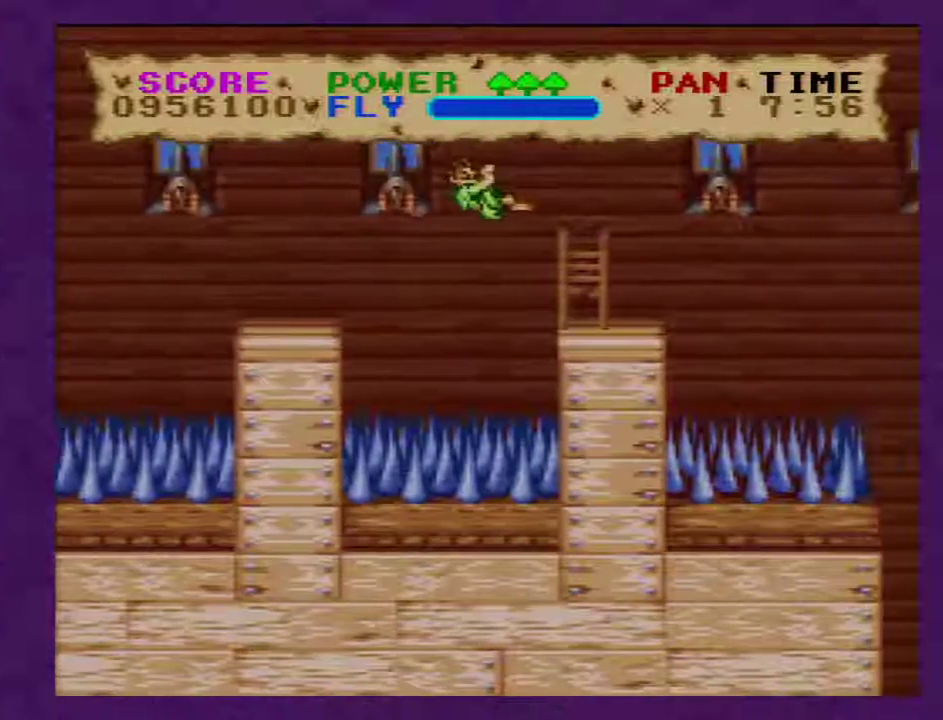
{"buttons": ["B", "Y", "DPAD_RIGHT"], "events": [[183, "B", "down"]]}
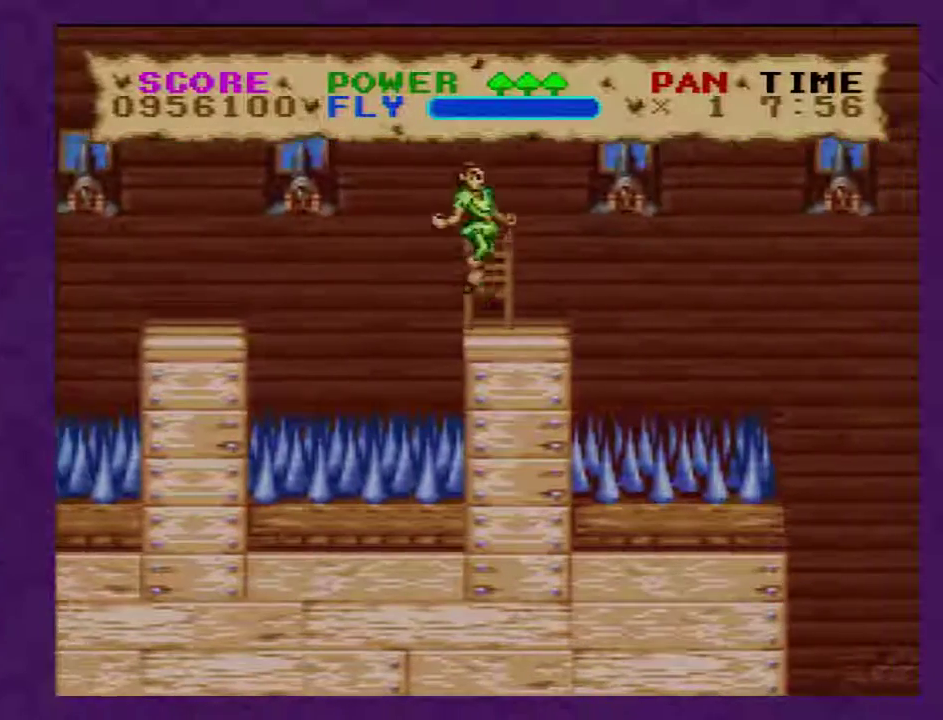
{"buttons": ["B", "Y"], "events": [[250, "DPAD_RIGHT", "up"]]}
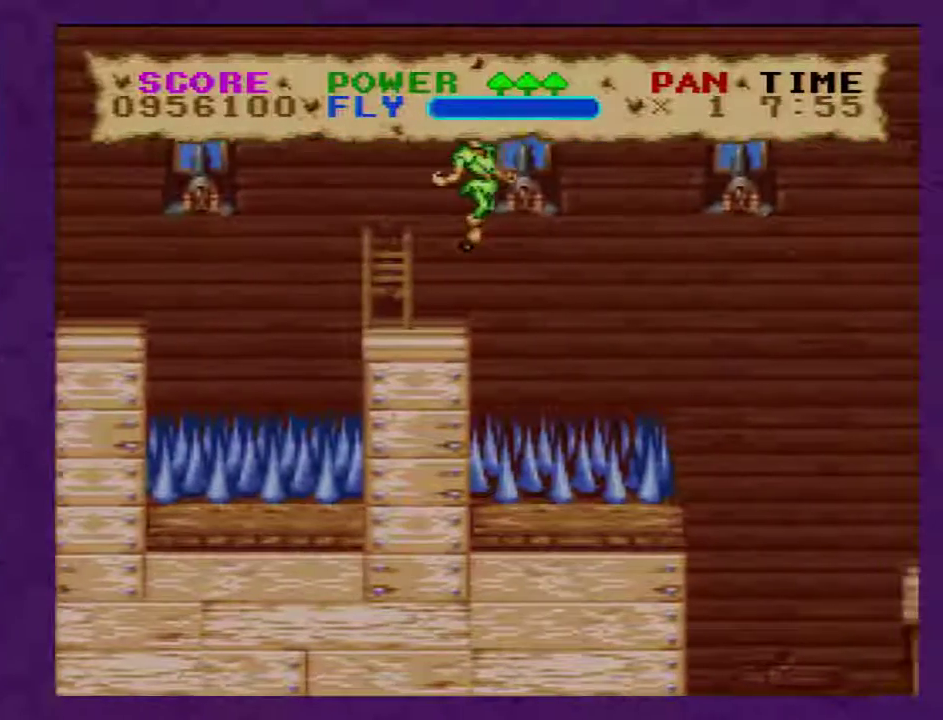
{"buttons": ["B", "Y", "DPAD_LEFT"], "events": [[367, "DPAD_LEFT", "down"]]}
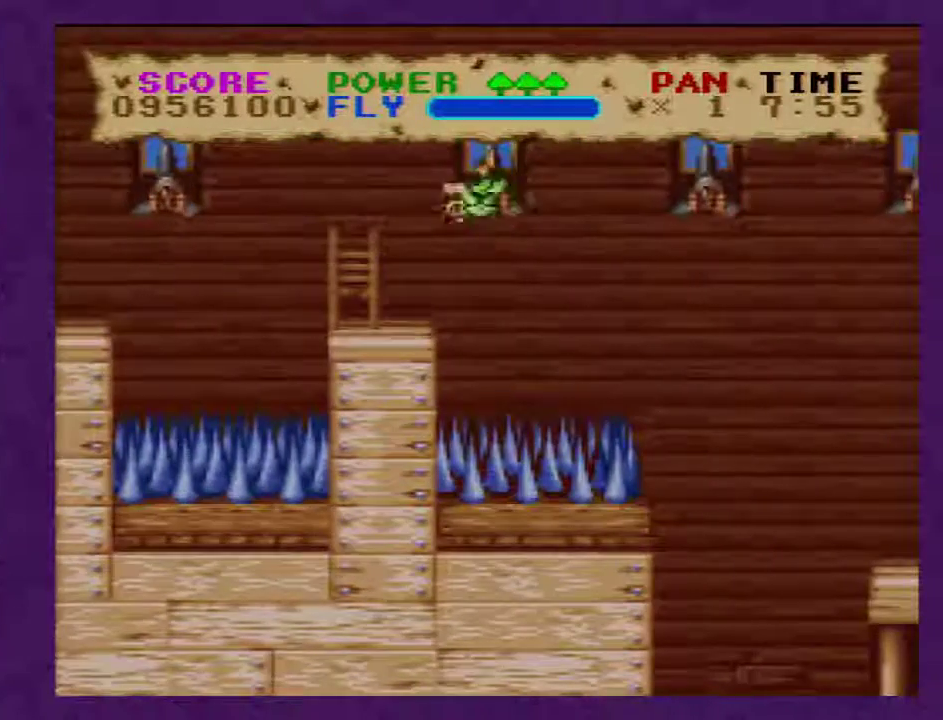
{"buttons": ["Y", "DPAD_RIGHT"], "events": [[17, "DPAD_LEFT", "up"], [50, "B", "up"], [433, "DPAD_RIGHT", "down"]]}
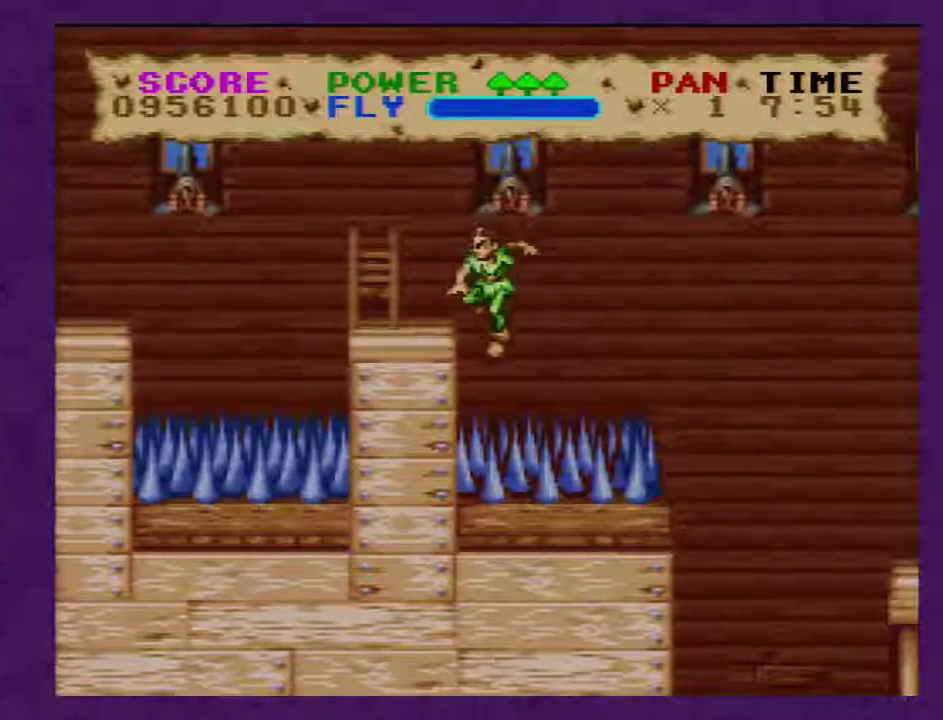
{"buttons": ["Y", "DPAD_RIGHT"], "events": []}
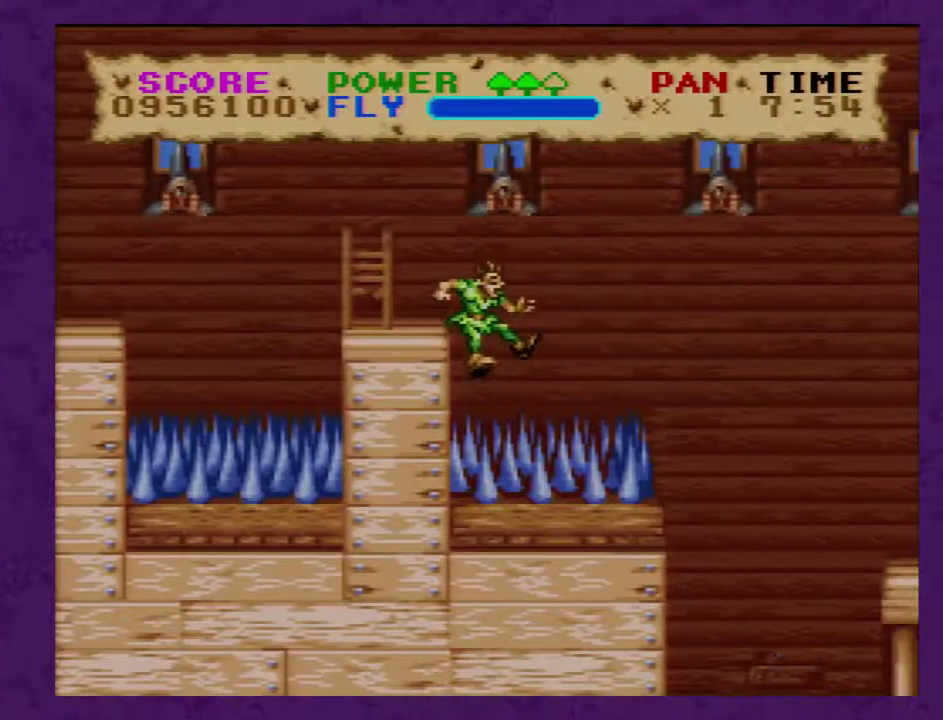
{"buttons": ["Y", "DPAD_RIGHT"], "events": []}
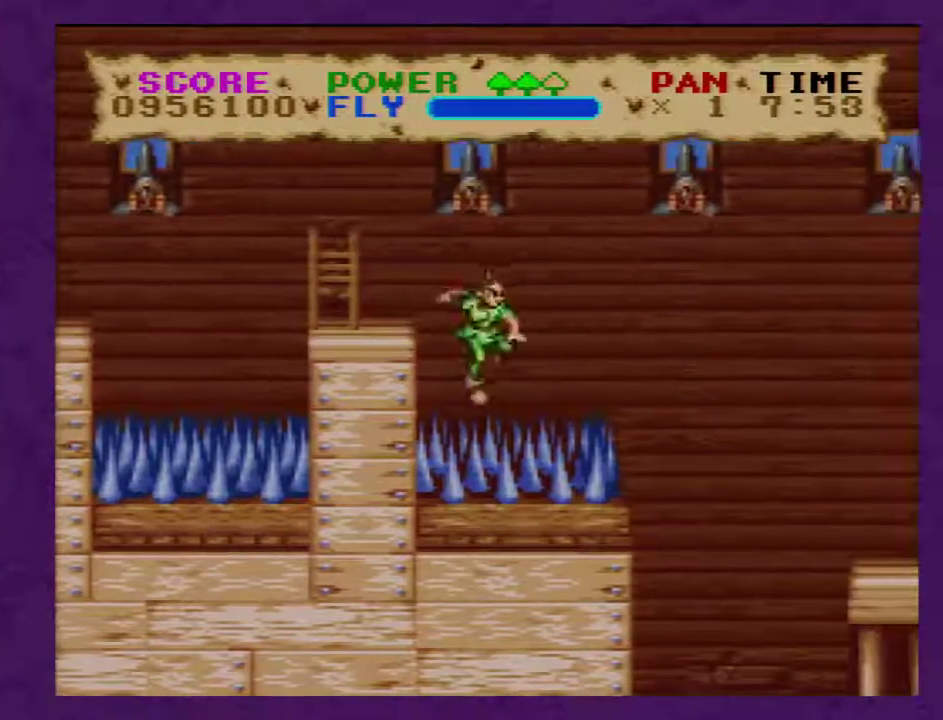
{"buttons": ["B", "Y", "DPAD_RIGHT"], "events": [[500, "B", "down"]]}
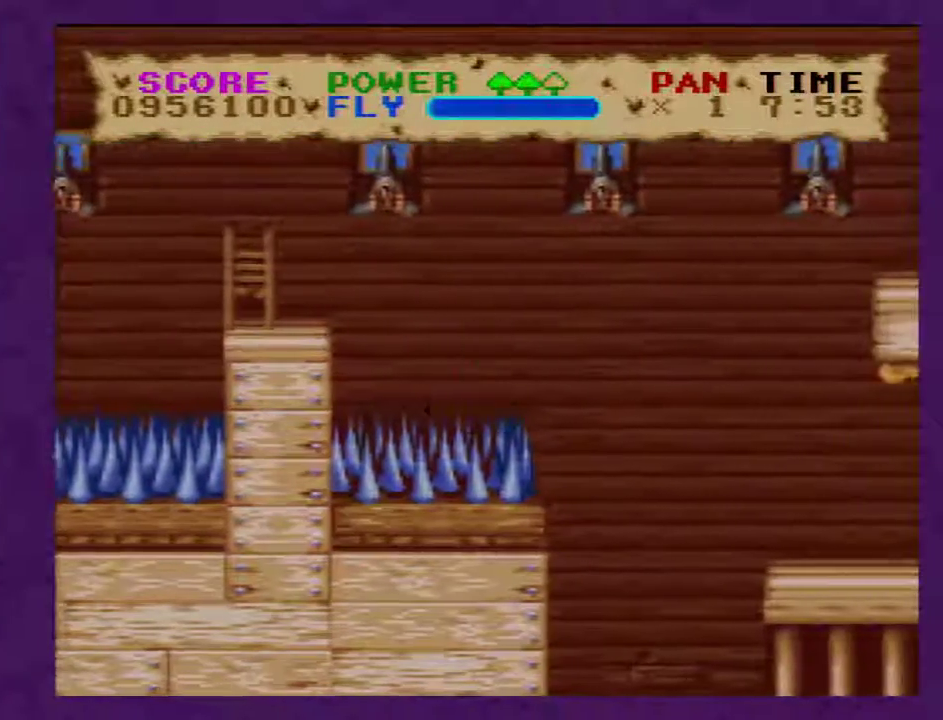
{"buttons": ["B", "Y", "DPAD_RIGHT"], "events": []}
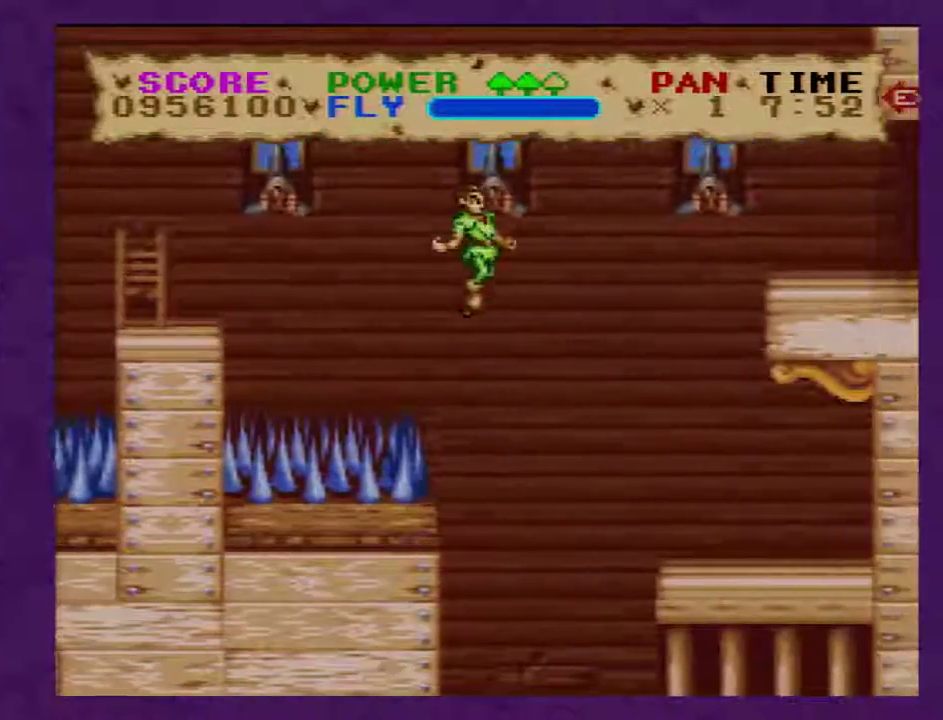
{"buttons": ["B", "Y", "DPAD_RIGHT"], "events": []}
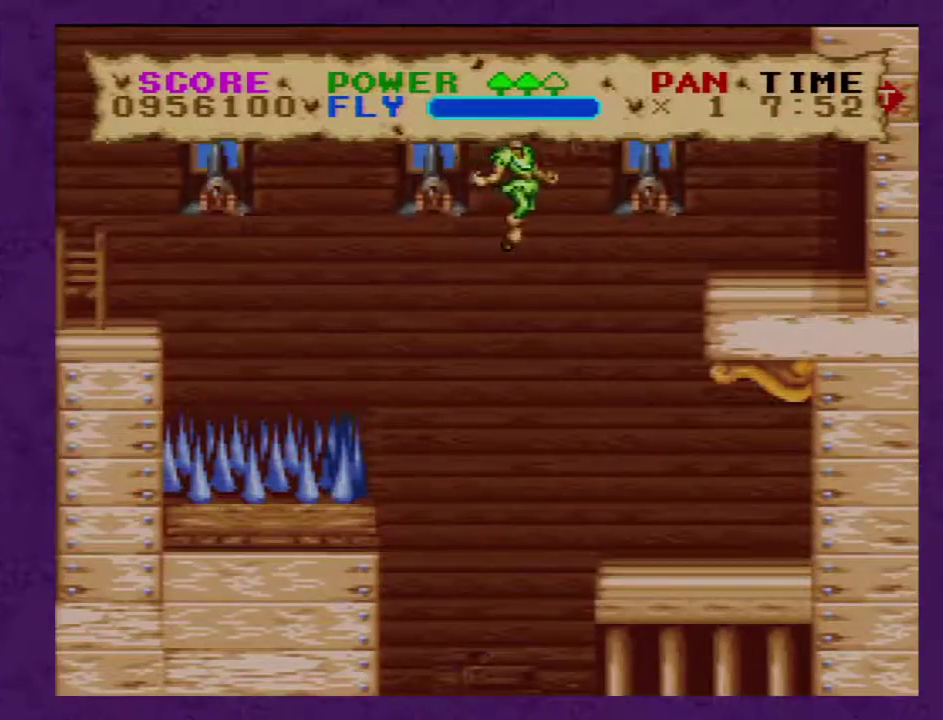
{"buttons": ["B", "Y", "DPAD_RIGHT"], "events": []}